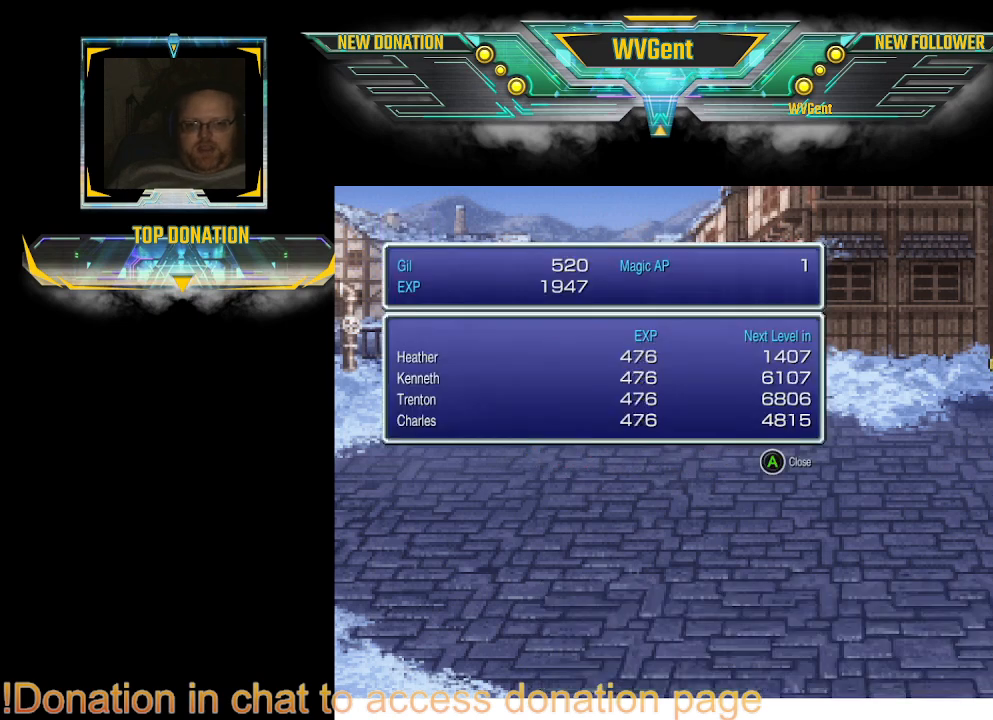
Gameplay with a controller (PlayStation layout); each line is a JSON object with the inputs held at the frame after it. "events" lists button and stick changes between this image and that frame as [ms after this image, input, new state], when the widget could be followed in between. Not read: L3 R3.
{"buttons": ["CROSS"], "left_stick": "center", "right_stick": "center", "events": [[500, "CROSS", "down"]]}
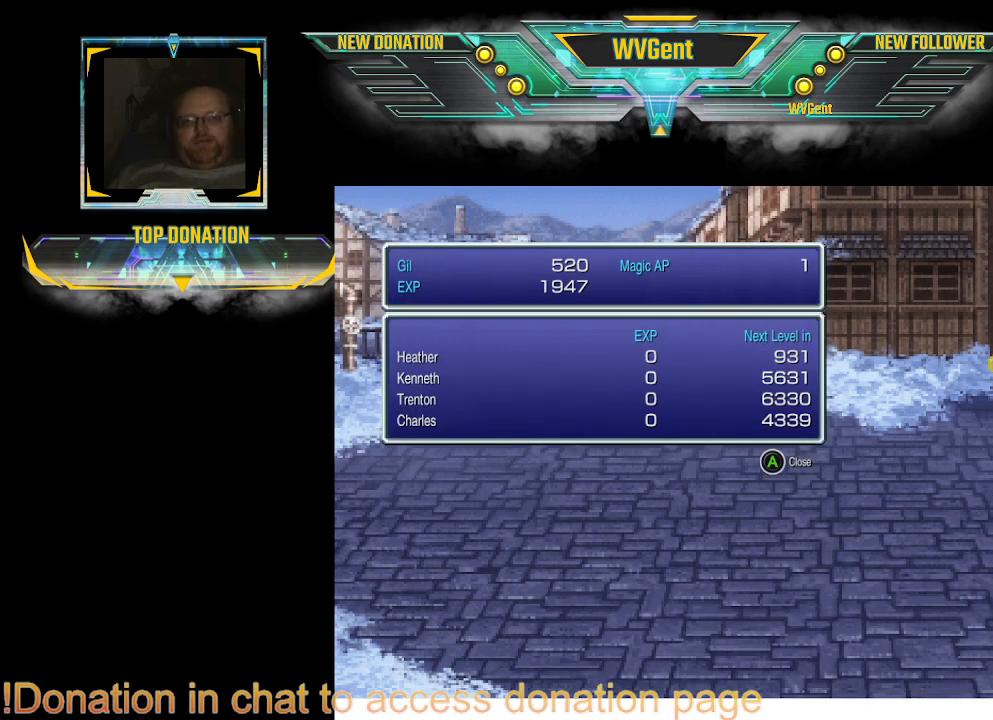
{"buttons": ["CROSS"], "left_stick": "center", "right_stick": "center", "events": [[100, "CROSS", "up"], [433, "CROSS", "down"]]}
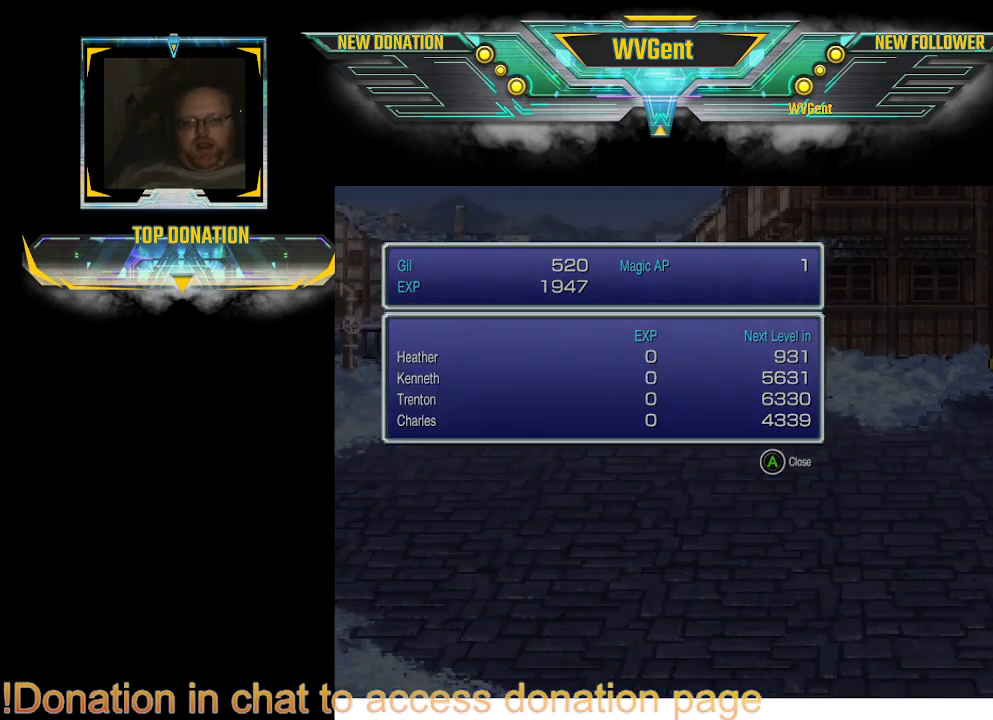
{"buttons": [], "left_stick": "center", "right_stick": "center", "events": [[67, "CROSS", "up"]]}
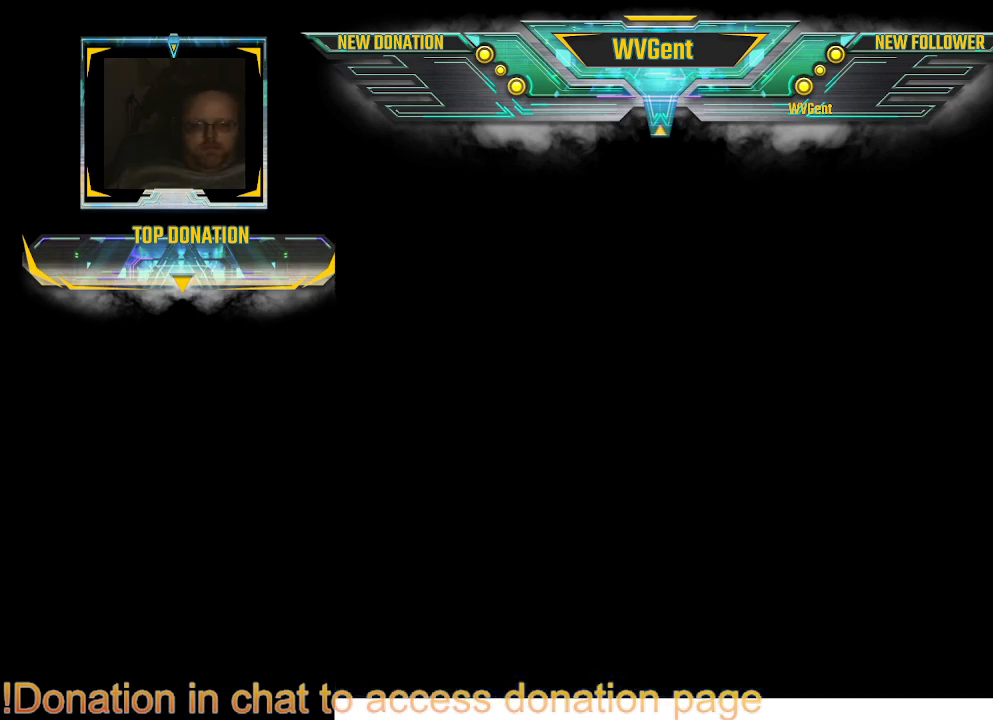
{"buttons": [], "left_stick": "center", "right_stick": "center", "events": []}
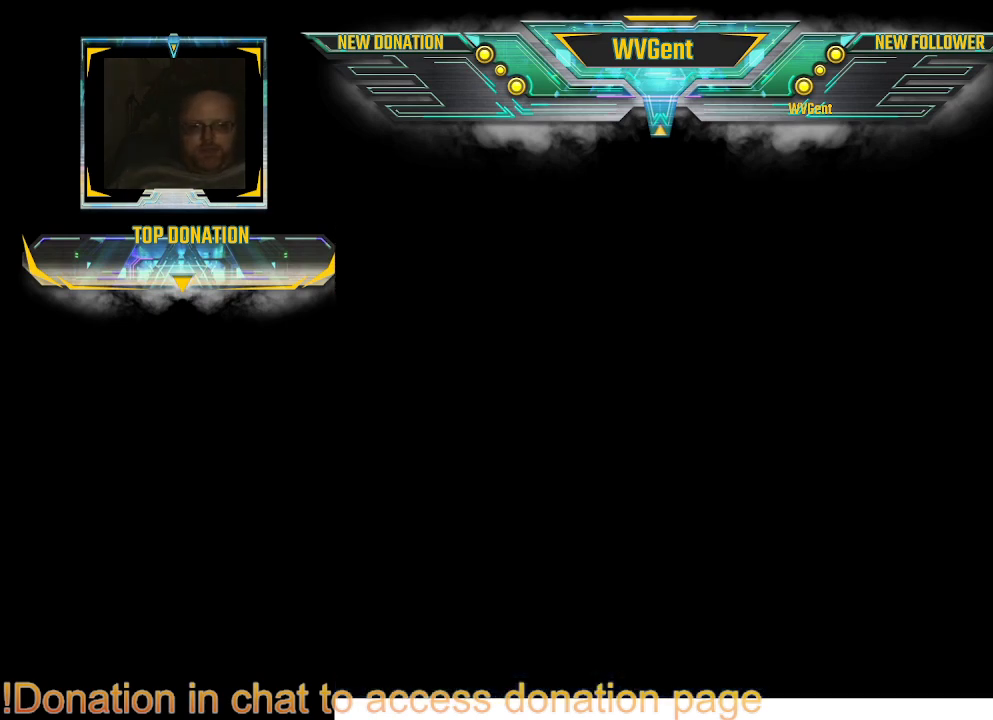
{"buttons": [], "left_stick": "center", "right_stick": "center", "events": []}
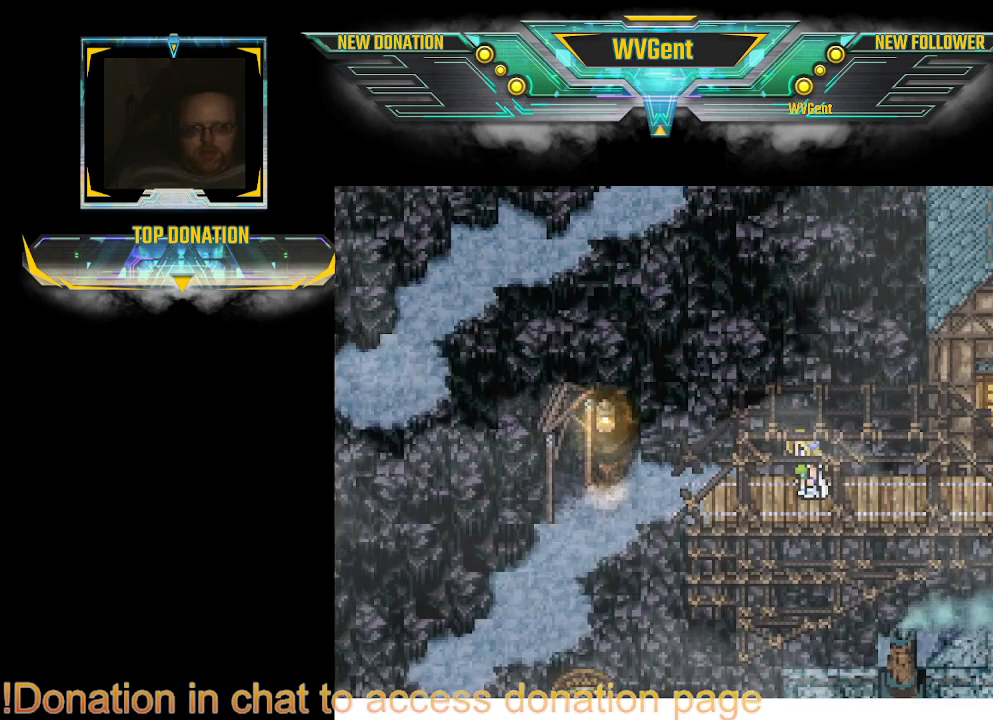
{"buttons": ["CIRCLE"], "left_stick": "left", "right_stick": "center", "events": [[333, "left_stick", "left"], [400, "CIRCLE", "down"]]}
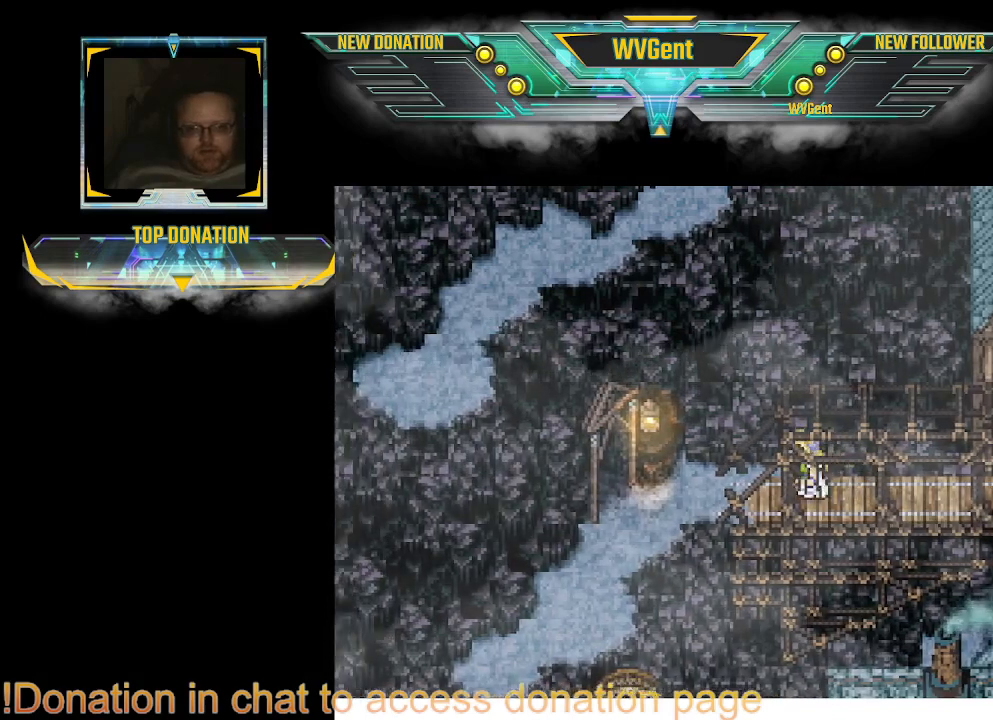
{"buttons": ["CIRCLE"], "left_stick": "left", "right_stick": "center", "events": []}
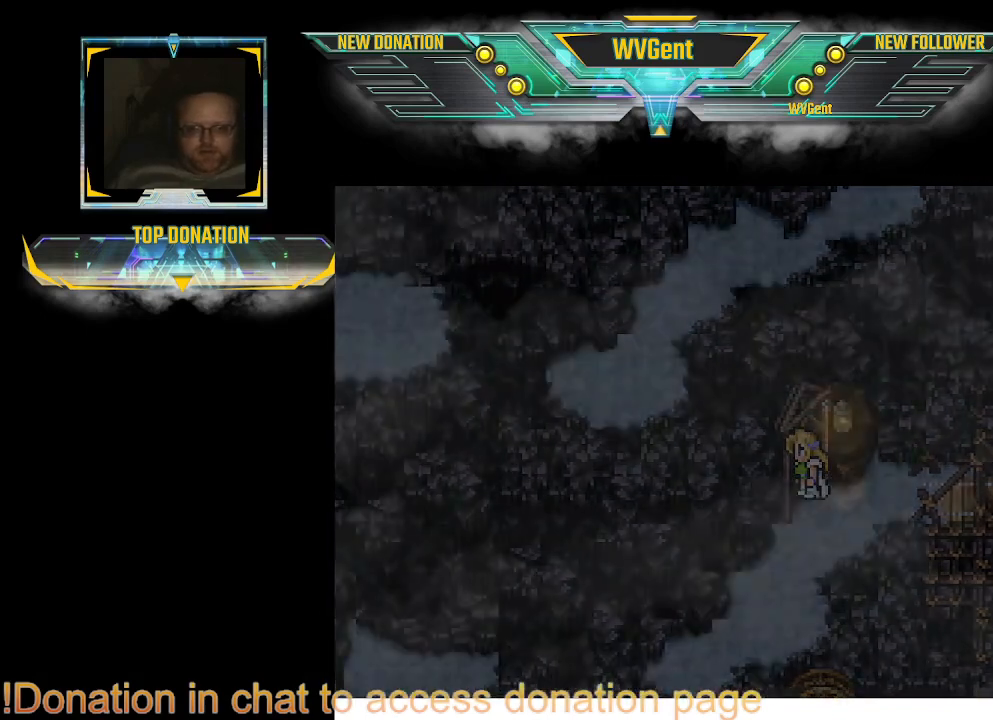
{"buttons": [], "left_stick": "center", "right_stick": "center", "events": [[333, "CIRCLE", "up"], [333, "left_stick", "center"]]}
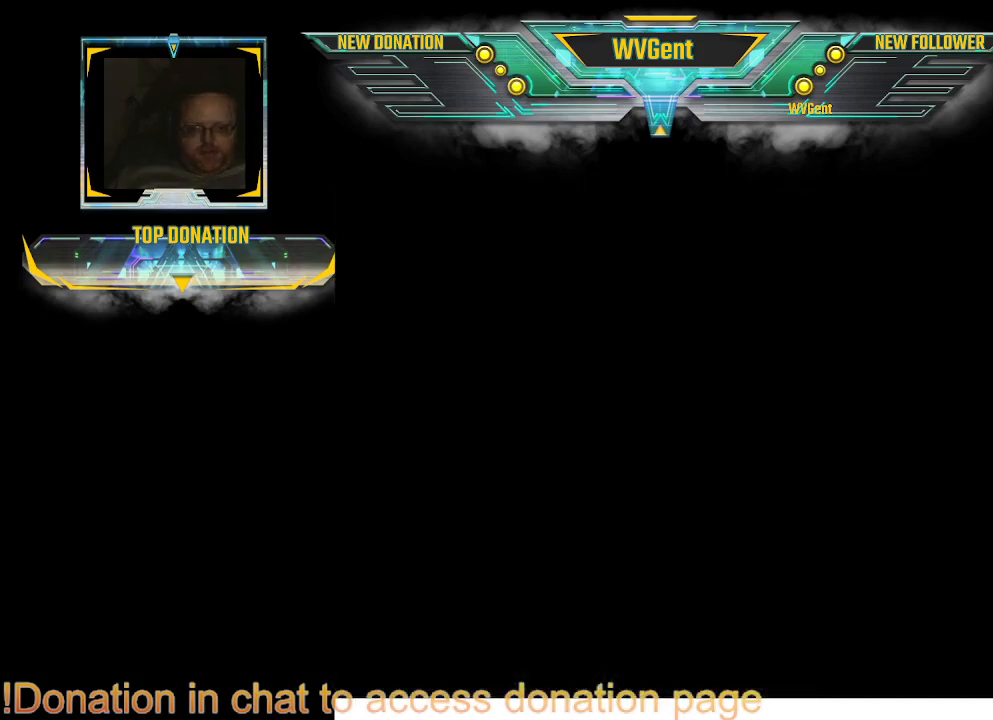
{"buttons": [], "left_stick": "center", "right_stick": "center", "events": []}
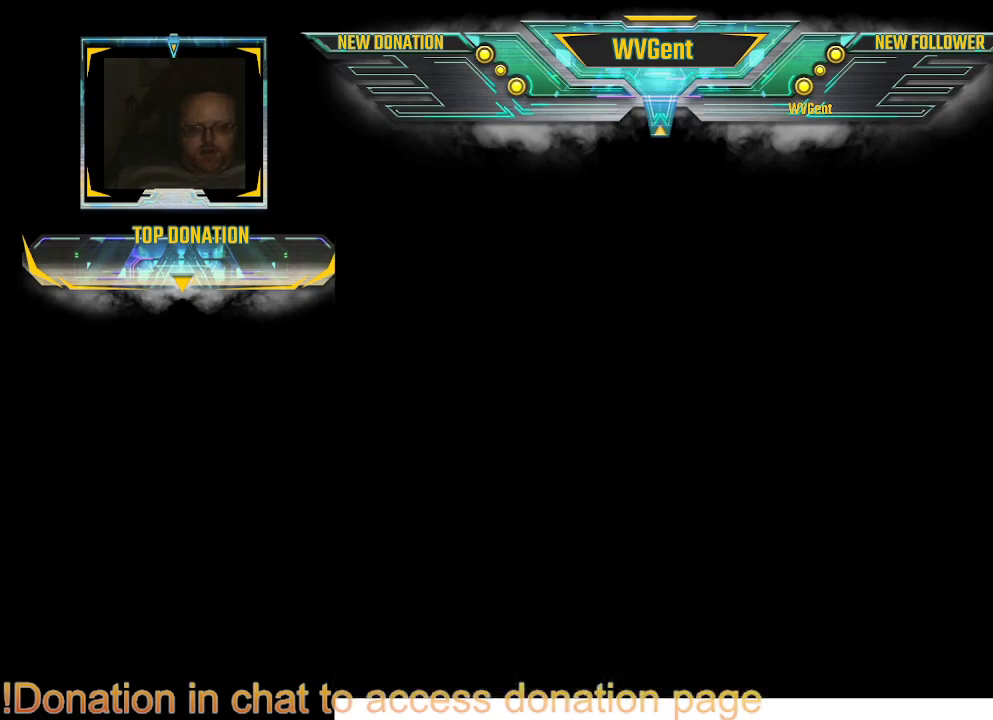
{"buttons": [], "left_stick": "center", "right_stick": "center", "events": []}
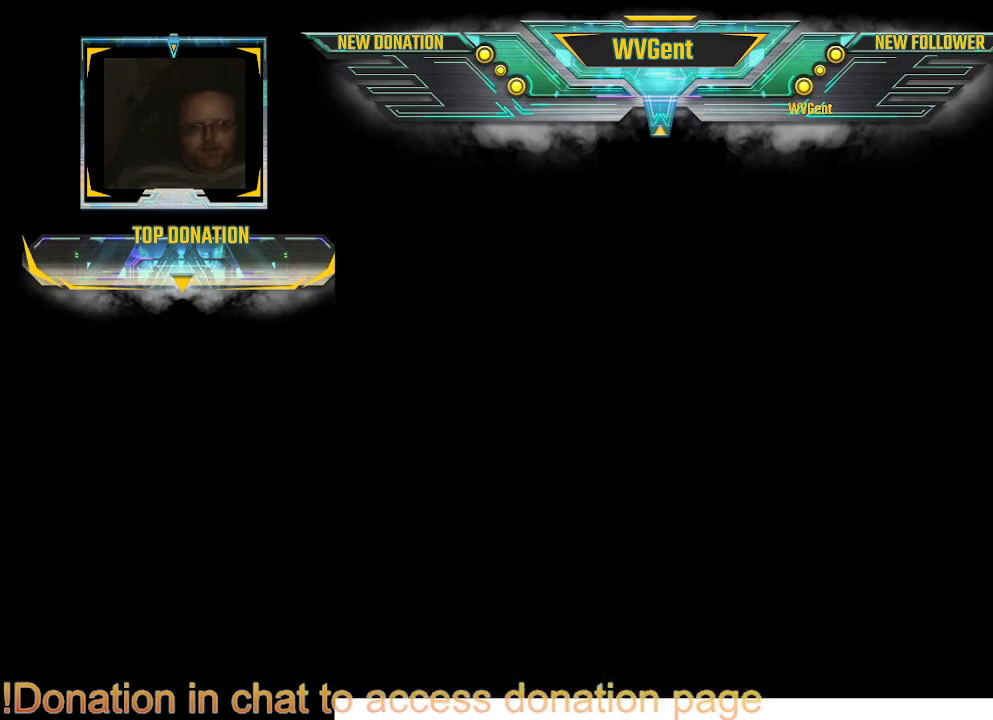
{"buttons": [], "left_stick": "center", "right_stick": "center", "events": []}
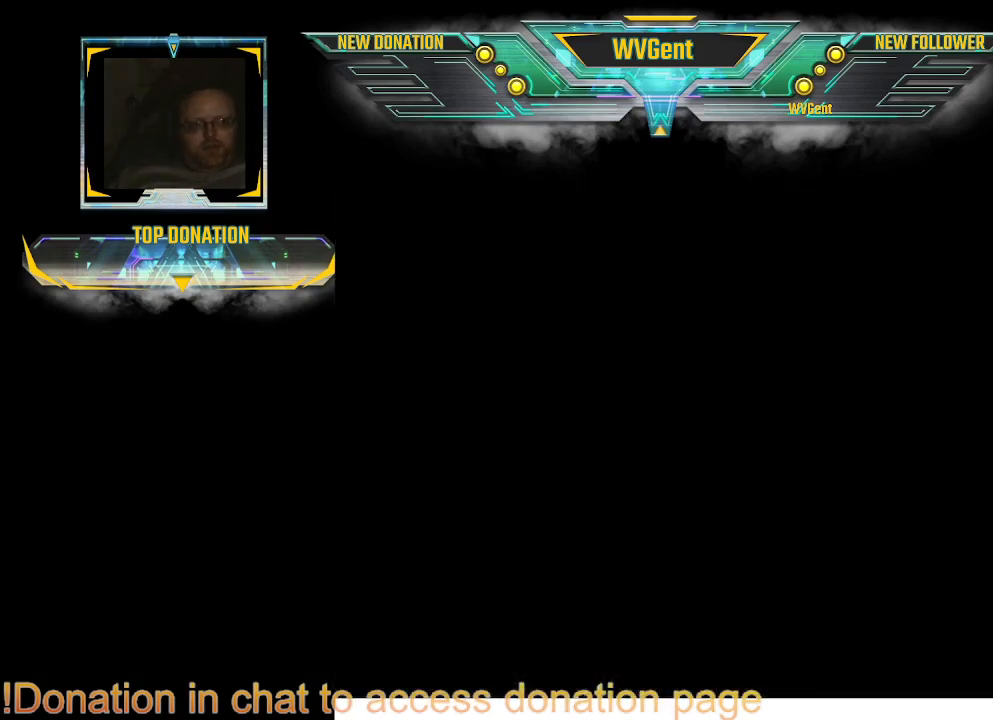
{"buttons": [], "left_stick": "center", "right_stick": "center", "events": []}
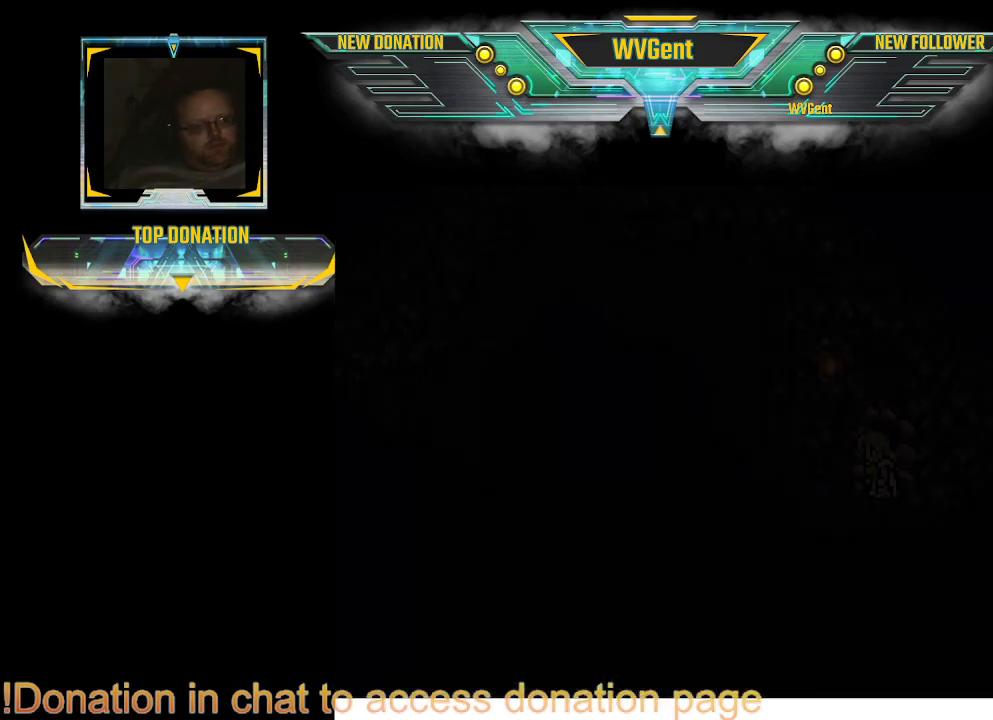
{"buttons": [], "left_stick": "center", "right_stick": "center", "events": []}
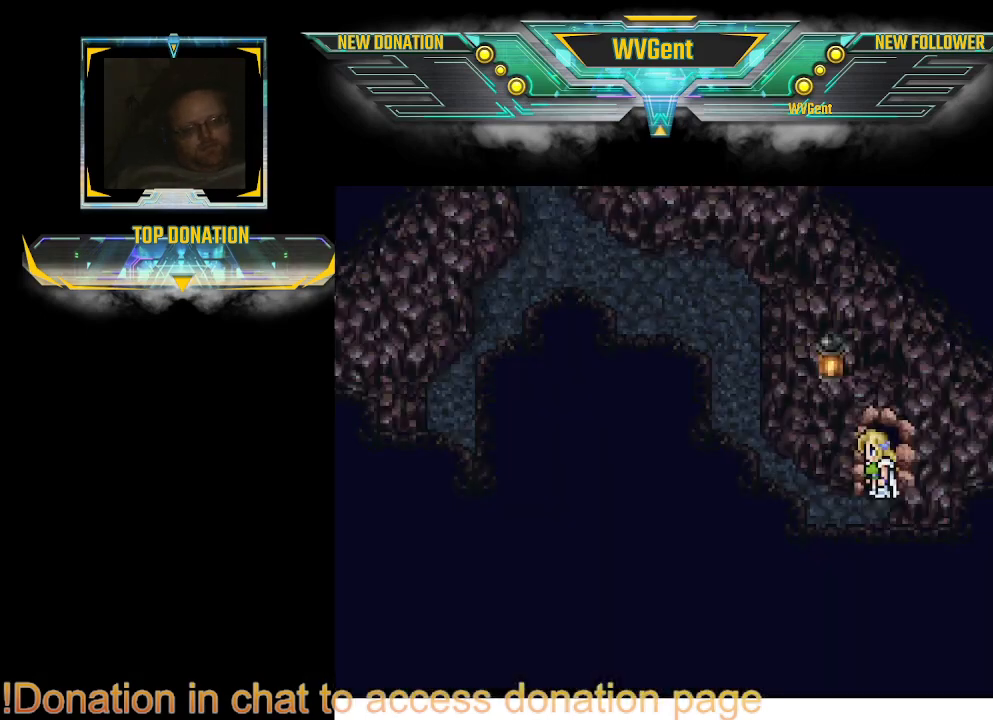
{"buttons": ["CIRCLE"], "left_stick": "left", "right_stick": "center", "events": [[333, "CIRCLE", "down"], [400, "left_stick", "left"]]}
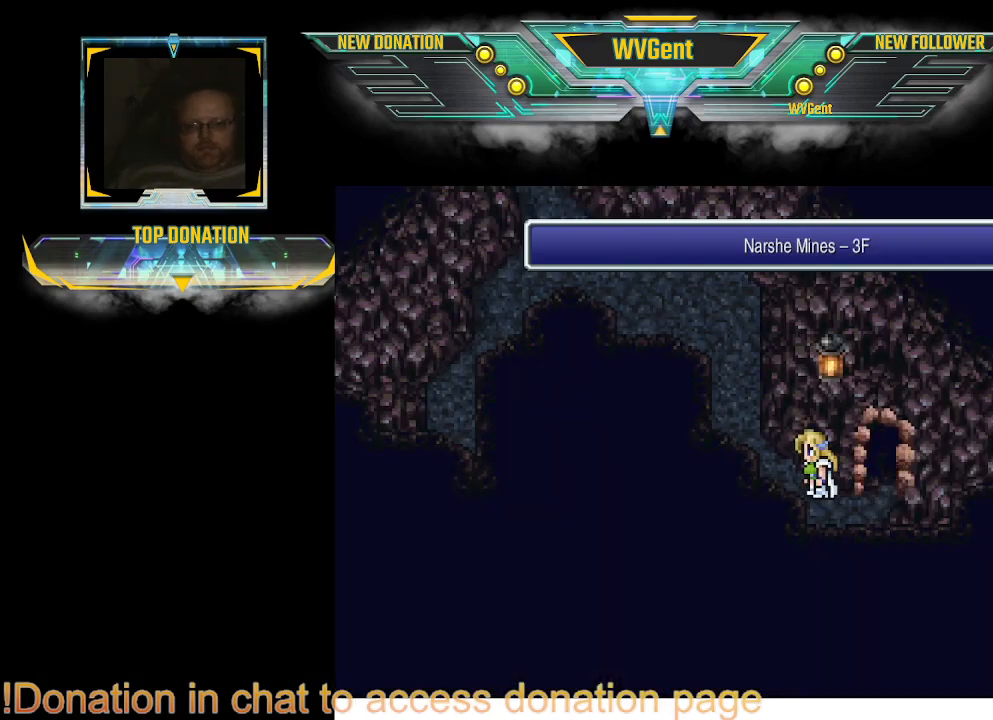
{"buttons": ["CIRCLE"], "left_stick": "up-left", "right_stick": "center", "events": [[33, "left_stick", "up-left"], [167, "left_stick", "up"], [400, "left_stick", "up-left"]]}
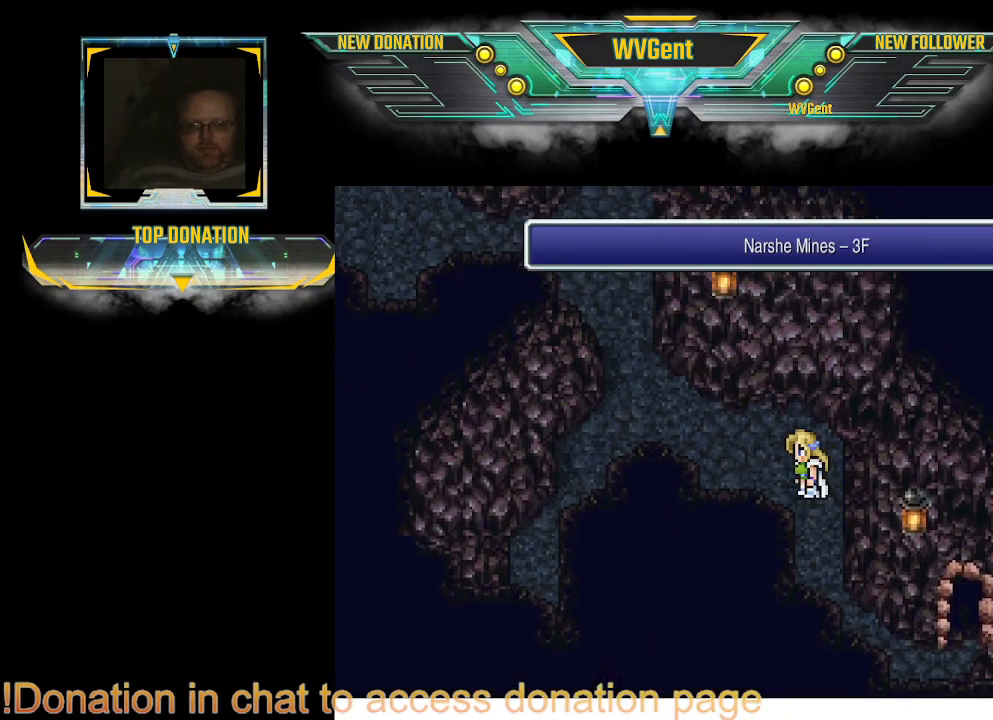
{"buttons": ["CIRCLE"], "left_stick": "left", "right_stick": "center", "events": [[33, "left_stick", "center"], [467, "left_stick", "left"]]}
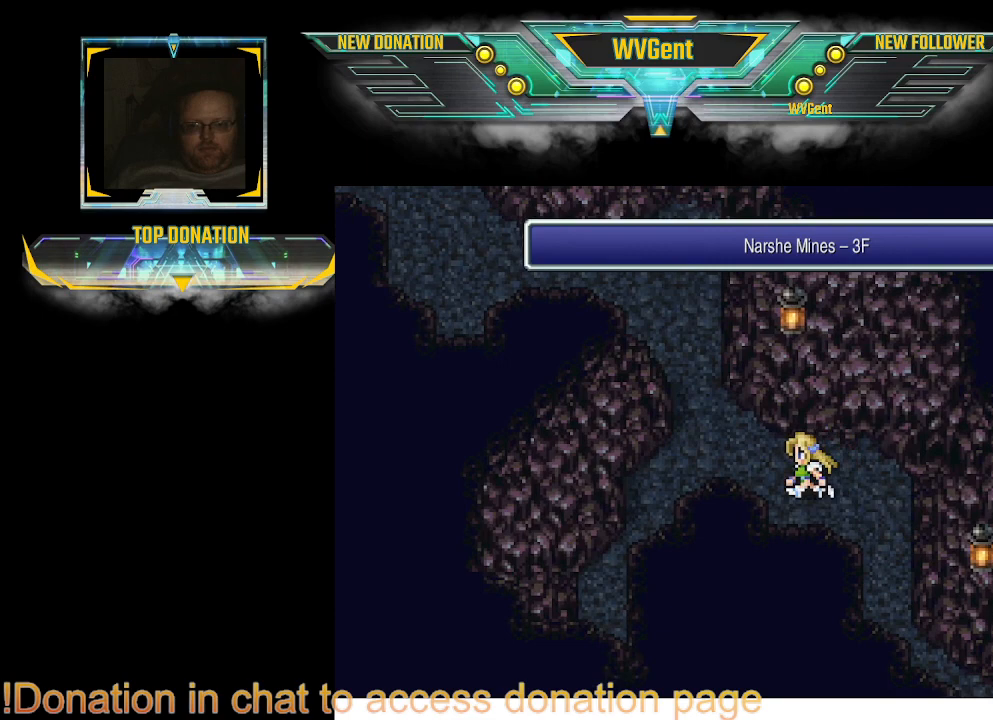
{"buttons": ["CIRCLE"], "left_stick": "up", "right_stick": "center", "events": [[67, "left_stick", "up-left"], [167, "left_stick", "up"]]}
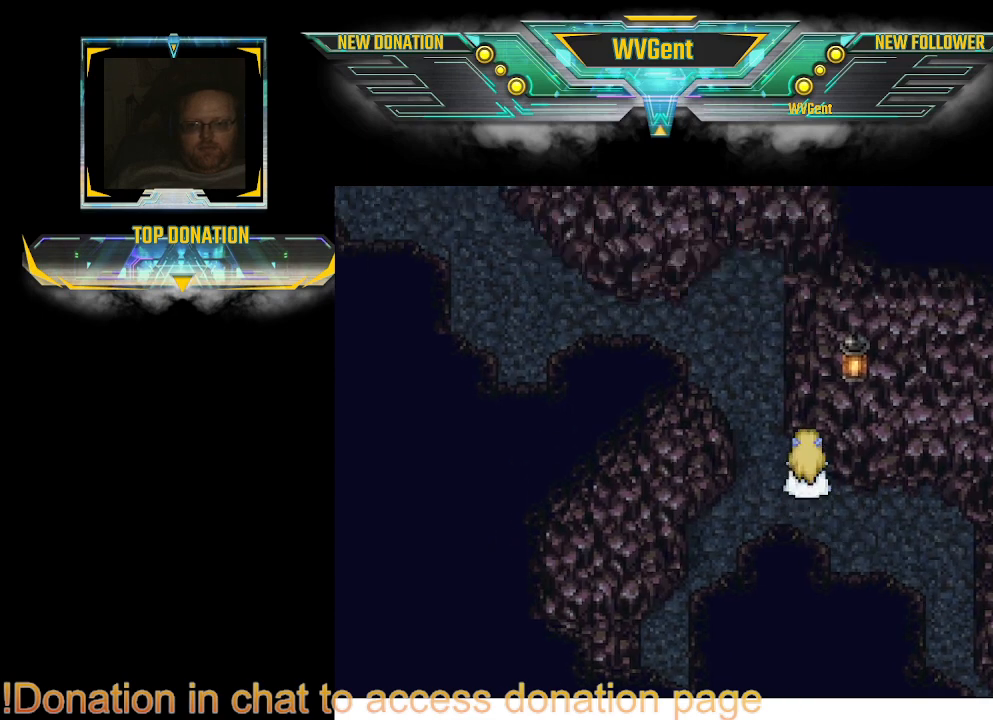
{"buttons": ["CIRCLE"], "left_stick": "up-left", "right_stick": "center", "events": [[67, "left_stick", "up-left"], [200, "left_stick", "up"], [500, "left_stick", "up-left"]]}
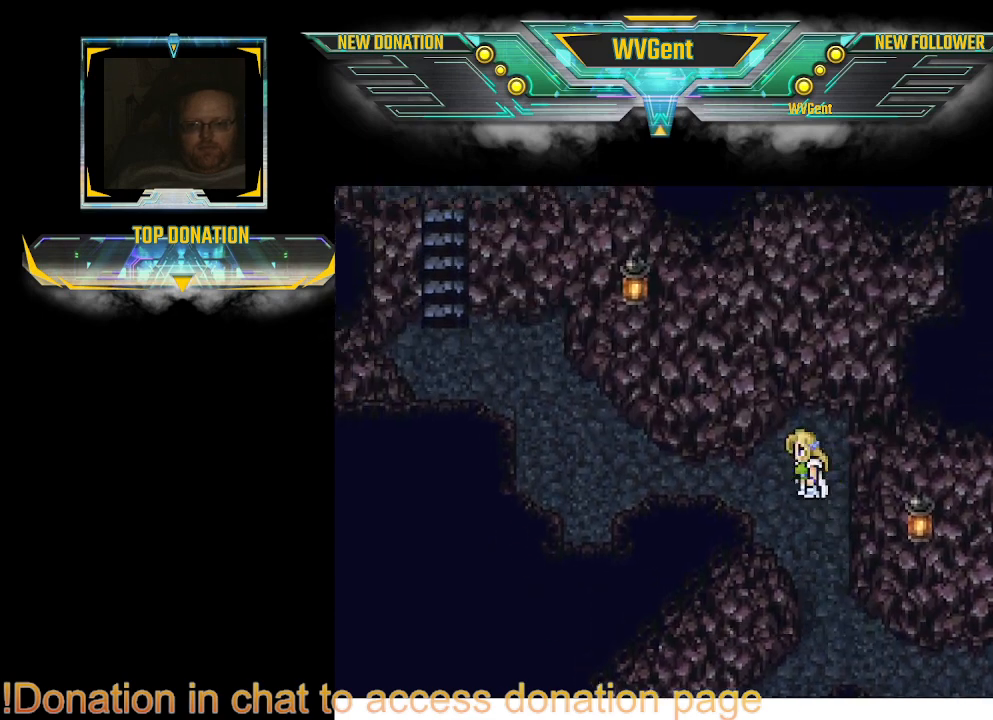
{"buttons": ["CIRCLE"], "left_stick": "up-left", "right_stick": "center", "events": [[67, "left_stick", "left"], [467, "left_stick", "up-left"]]}
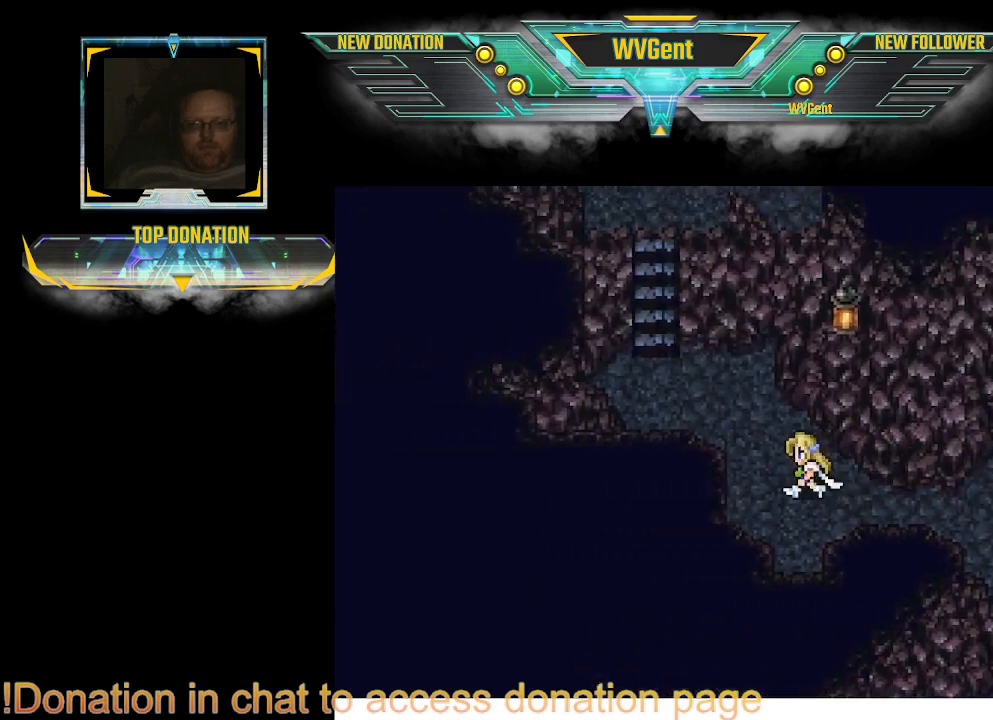
{"buttons": ["CIRCLE"], "left_stick": "up", "right_stick": "center", "events": [[500, "left_stick", "up"]]}
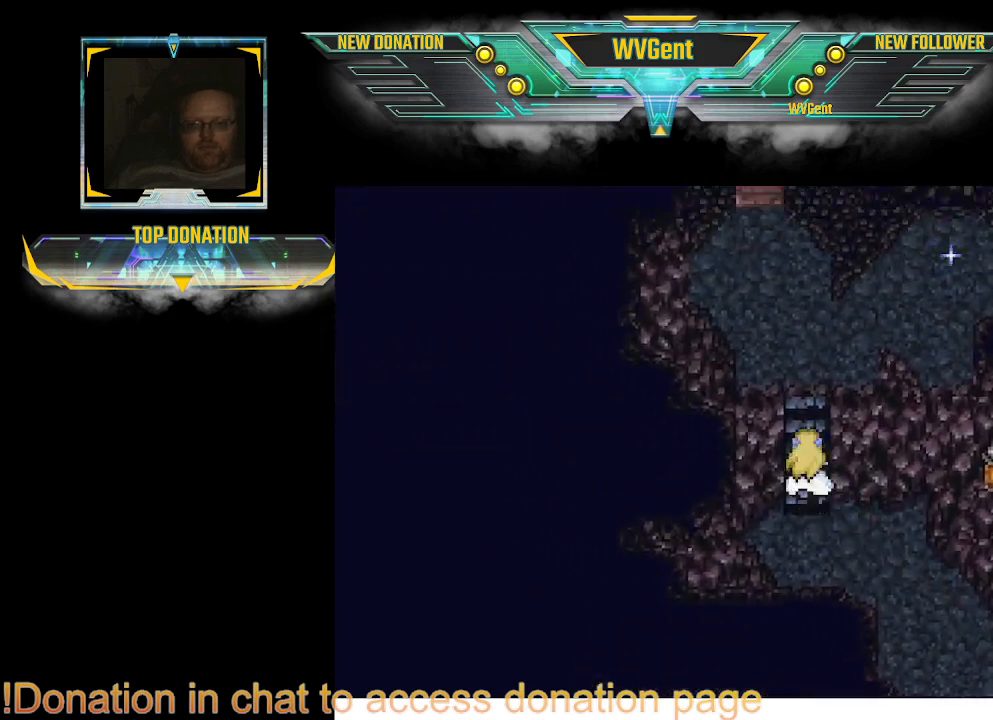
{"buttons": ["CIRCLE"], "left_stick": "center", "right_stick": "center", "events": [[300, "left_stick", "up-right"], [467, "left_stick", "center"]]}
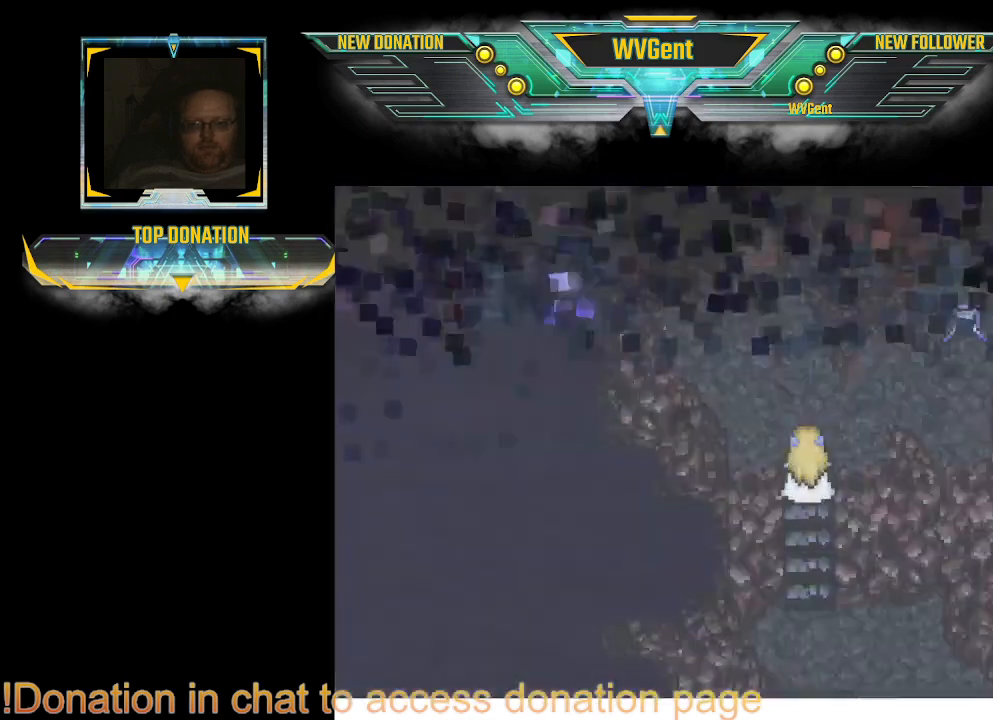
{"buttons": [], "left_stick": "center", "right_stick": "center", "events": [[233, "CIRCLE", "up"]]}